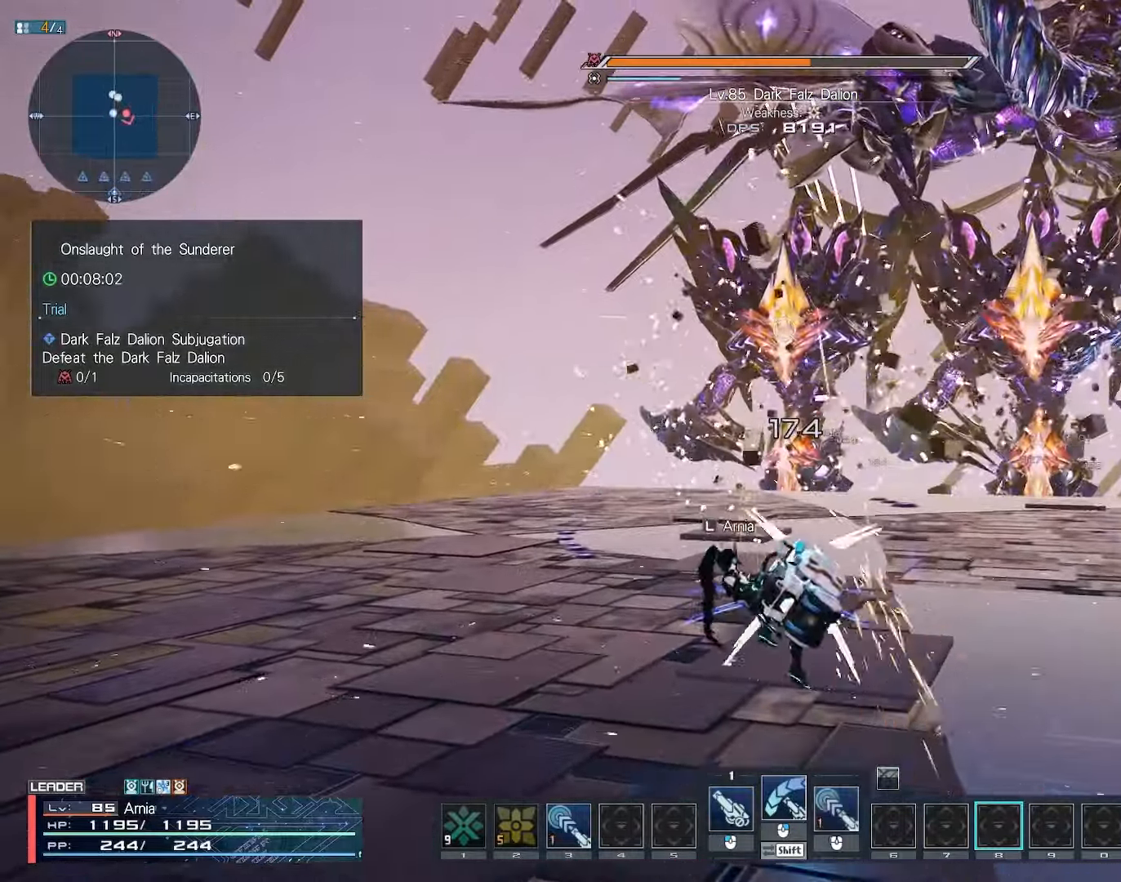
Gameplay with keyboard and mouse; each line is a JSON object with the keys and mouse buttons held at the frame after it. "events" lists presses ("down") and releases ("up") of "1", "2", "3", "4", "5", "6", "7", "9", "a", "b", "c", "d", "e", "q", "s", "shift", "space", "tab", "w", "x", "z", "mouse_left", "mouse_wheel", "mouse_right" and "mouse_mb4" between this image and that frame as [ms after this image, input, new state], when the widget could be followed in between. "mouse_left", "mouse_wheel", "mouse_right", "mouse_mb4" = the "left", "wheel", "right", "mb4" buttons of the "mouse" list. No other keys are recorded. "wheel" means that the mouse wheel is clicked or scrolled. Mouse movement is not recorded.
{"keys": ["s"], "mouse": [], "events": [[17, "mouse_mb4", "up"], [50, "tab", "up"], [50, "w", "up"], [267, "a", "down"], [367, "s", "down"], [383, "mouse_mb4", "down"], [417, "a", "up"], [483, "mouse_mb4", "up"]]}
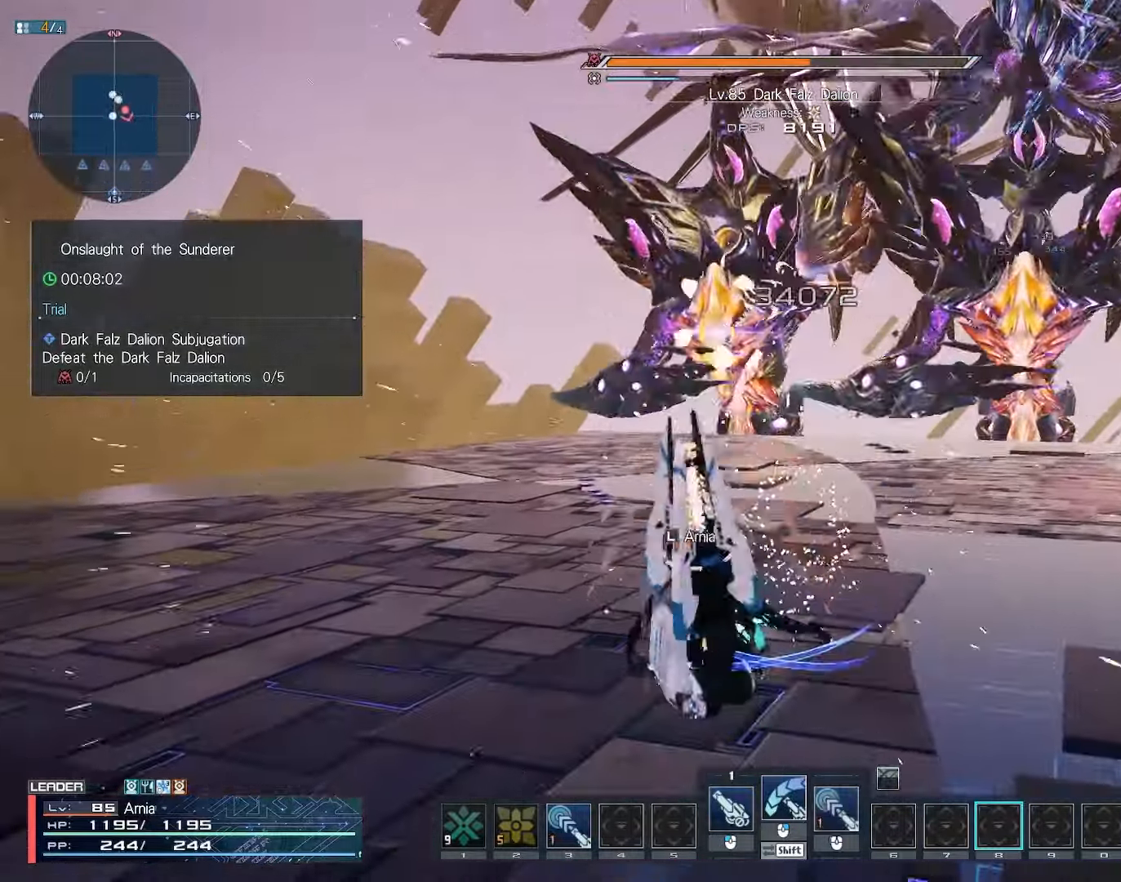
{"keys": ["w"], "mouse": [], "events": [[83, "mouse_mb4", "down"], [83, "s", "up"], [183, "mouse_mb4", "up"], [267, "mouse_mb4", "down"], [267, "w", "down"], [333, "mouse_mb4", "up"], [400, "mouse_mb4", "down"], [500, "mouse_mb4", "up"]]}
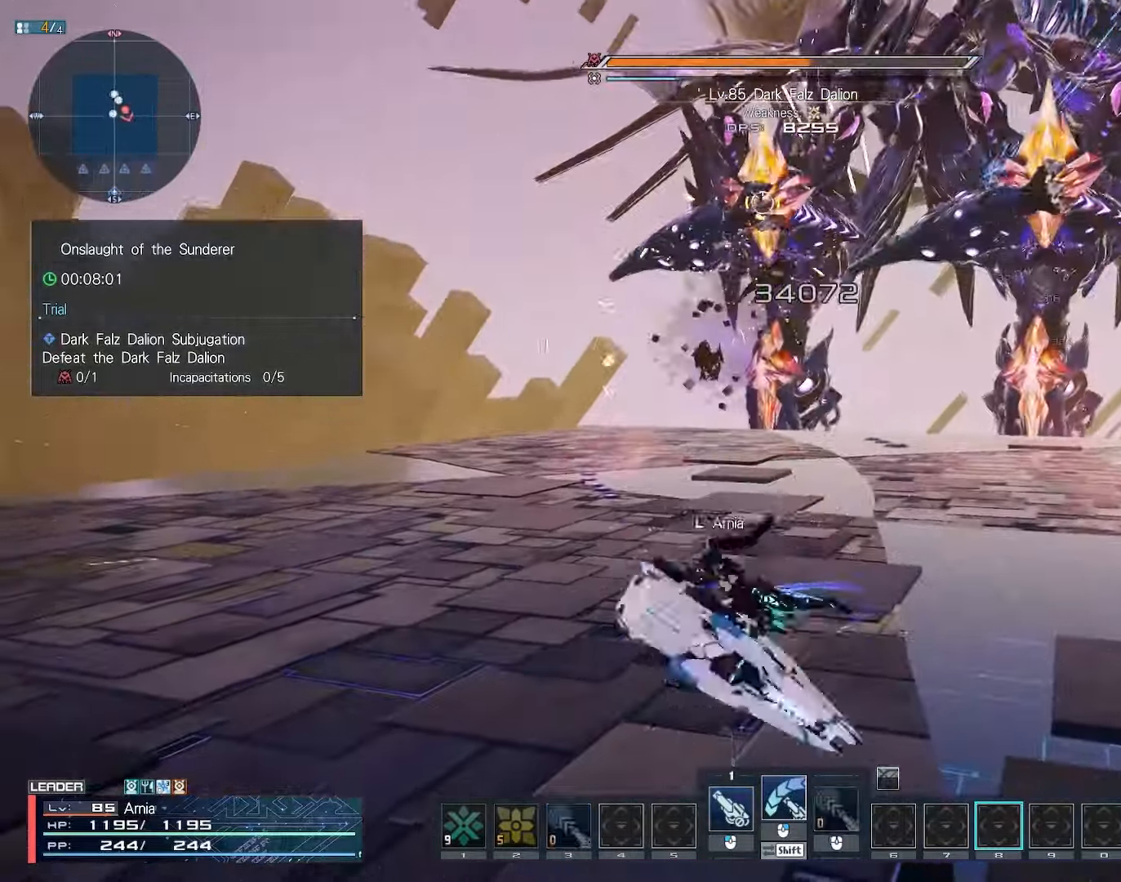
{"keys": ["w"], "mouse": [], "events": [[67, "mouse_mb4", "down"], [150, "mouse_mb4", "up"], [200, "mouse_mb4", "down"], [300, "mouse_mb4", "up"], [350, "mouse_mb4", "down"], [450, "mouse_mb4", "up"]]}
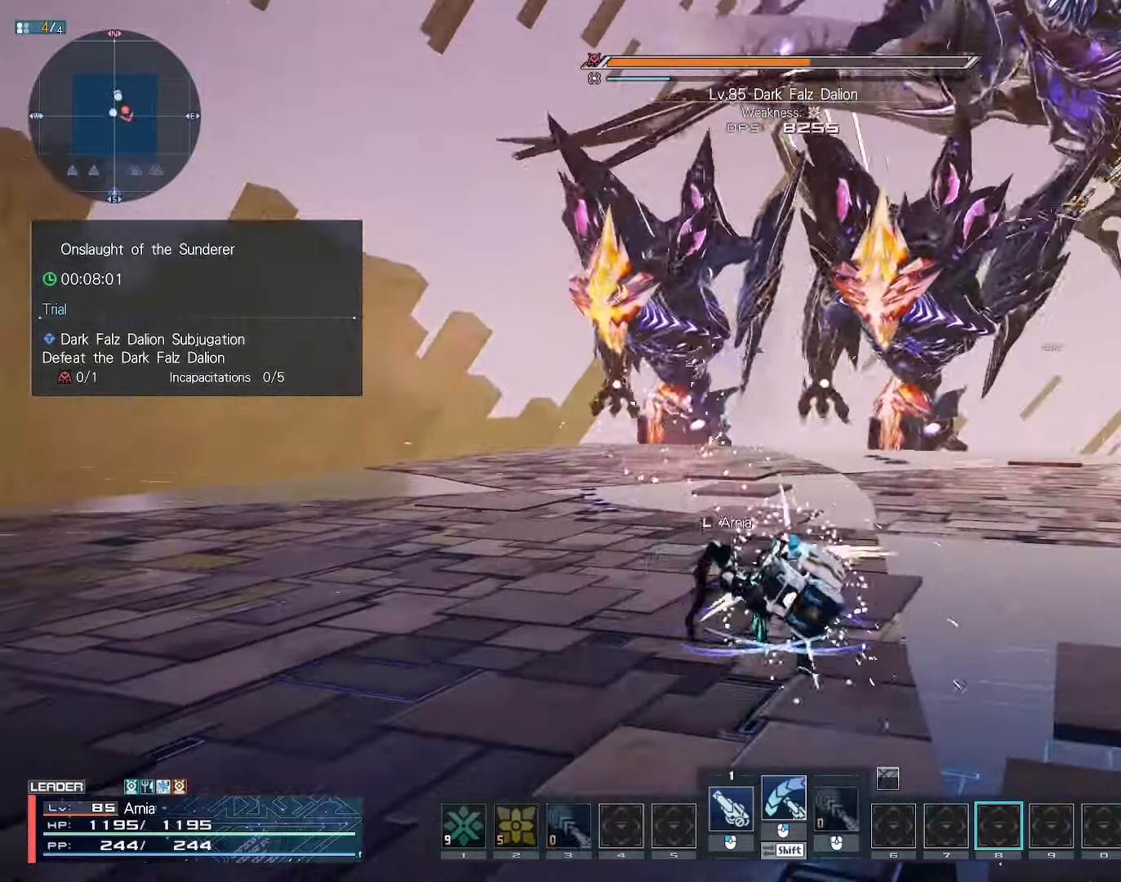
{"keys": ["s", "x"], "mouse": [], "events": [[183, "d", "down"], [233, "w", "up"], [383, "d", "up"], [417, "s", "down"], [500, "x", "down"]]}
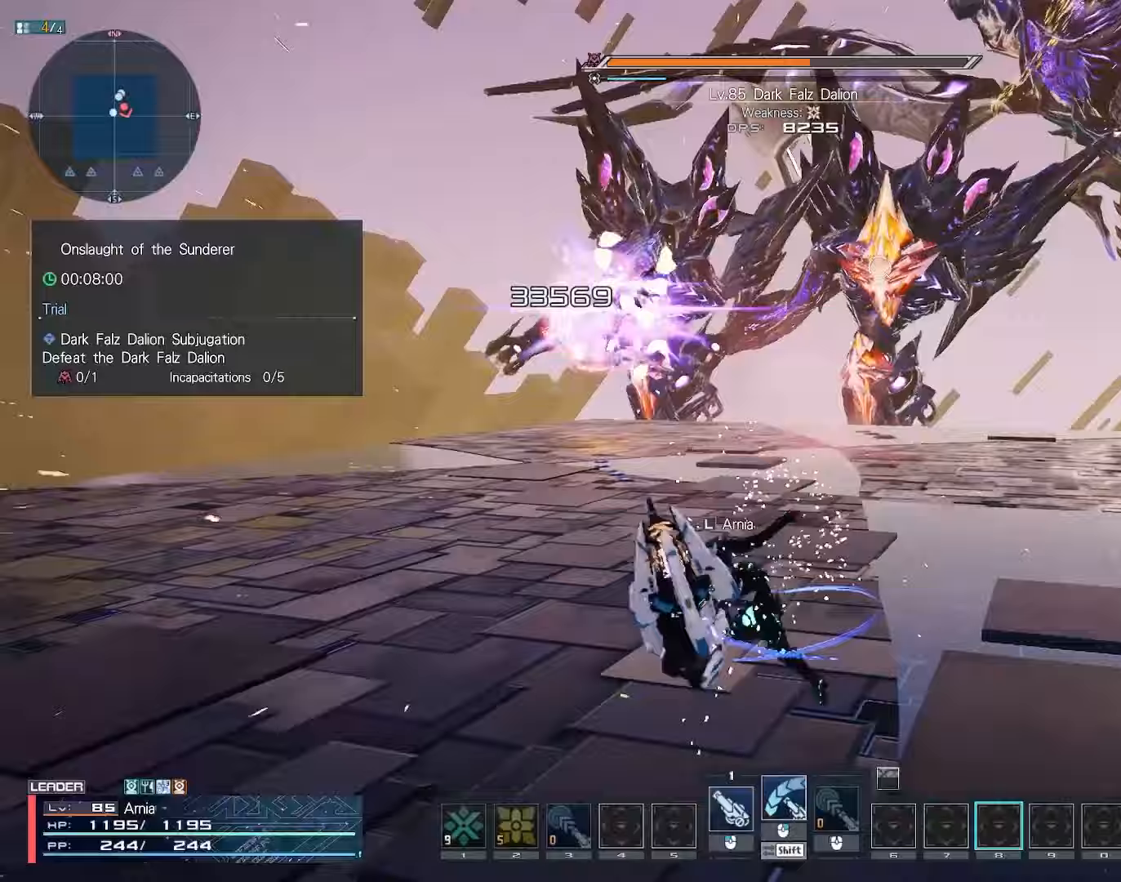
{"keys": ["s"], "mouse": [], "events": [[433, "x", "up"]]}
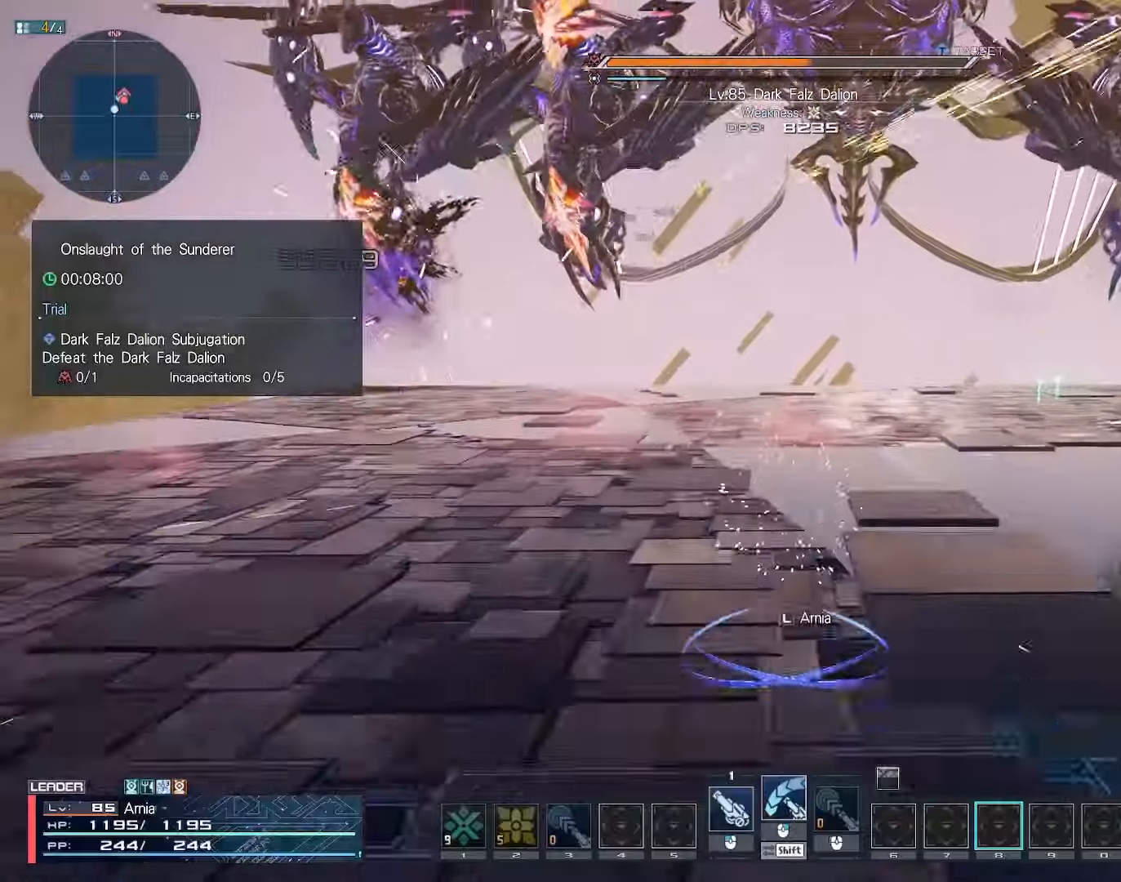
{"keys": ["w"], "mouse": ["left"], "events": [[50, "mouse_left", "down"], [83, "d", "down"], [250, "s", "up"], [383, "d", "up"], [383, "w", "down"]]}
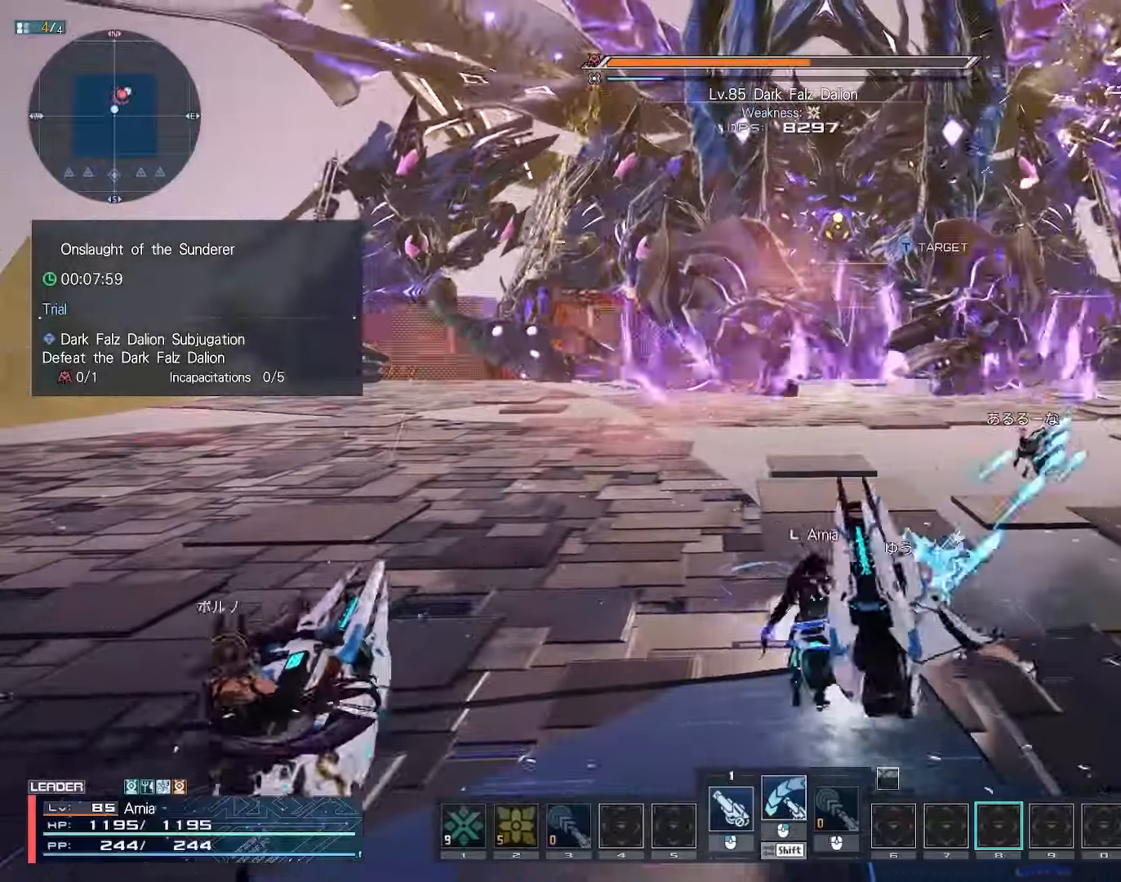
{"keys": [], "mouse": ["left"], "events": [[67, "w", "up"], [283, "w", "down"], [383, "w", "up"]]}
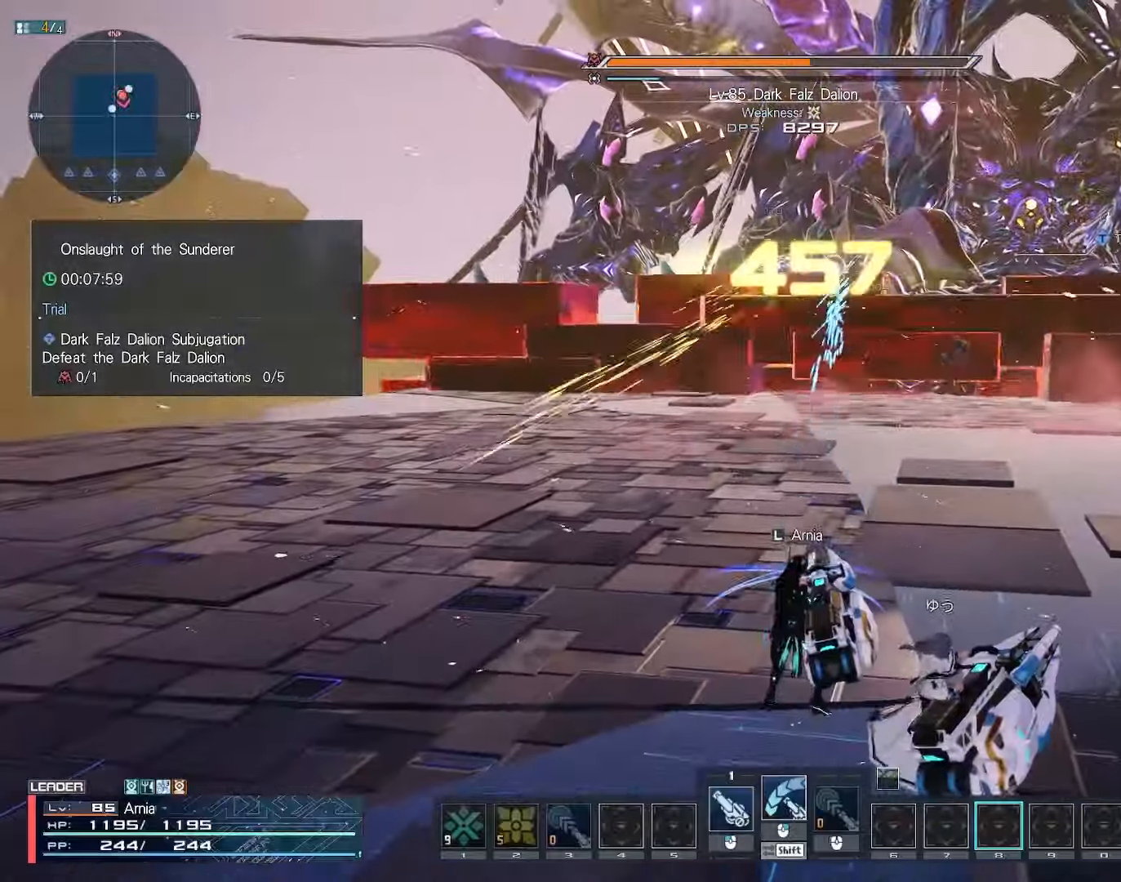
{"keys": ["d", "w"], "mouse": ["left"], "events": [[167, "space", "down"], [200, "w", "down"], [433, "space", "up"], [483, "d", "down"]]}
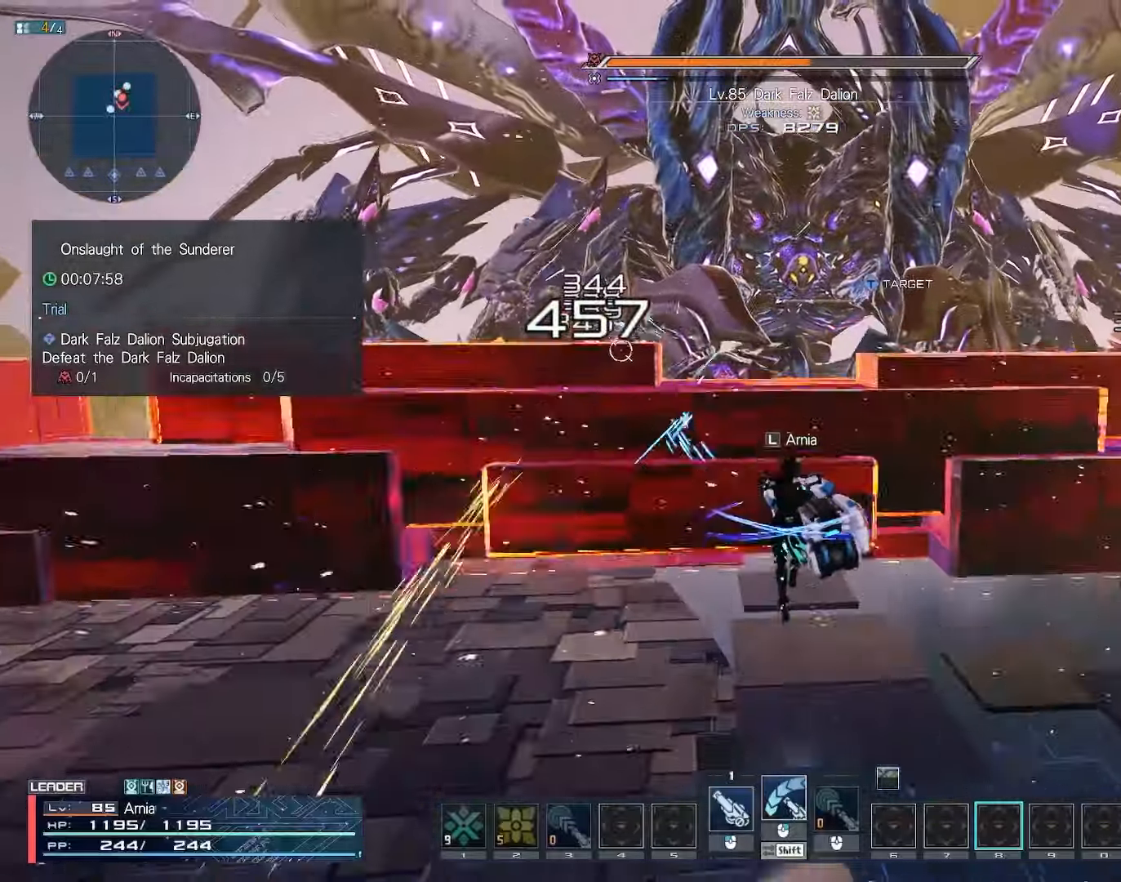
{"keys": ["w"], "mouse": ["left"], "events": [[50, "space", "down"], [267, "space", "up"], [300, "d", "up"]]}
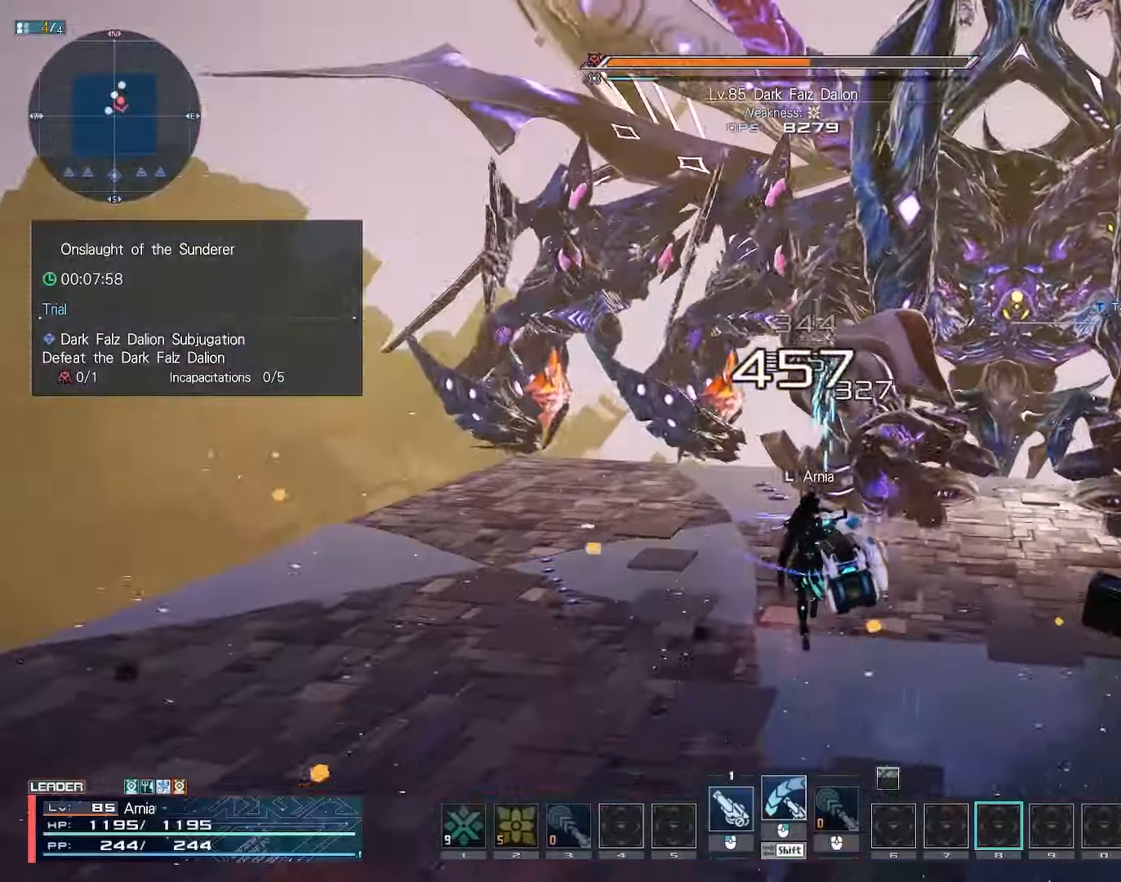
{"keys": ["w"], "mouse": ["left"], "events": []}
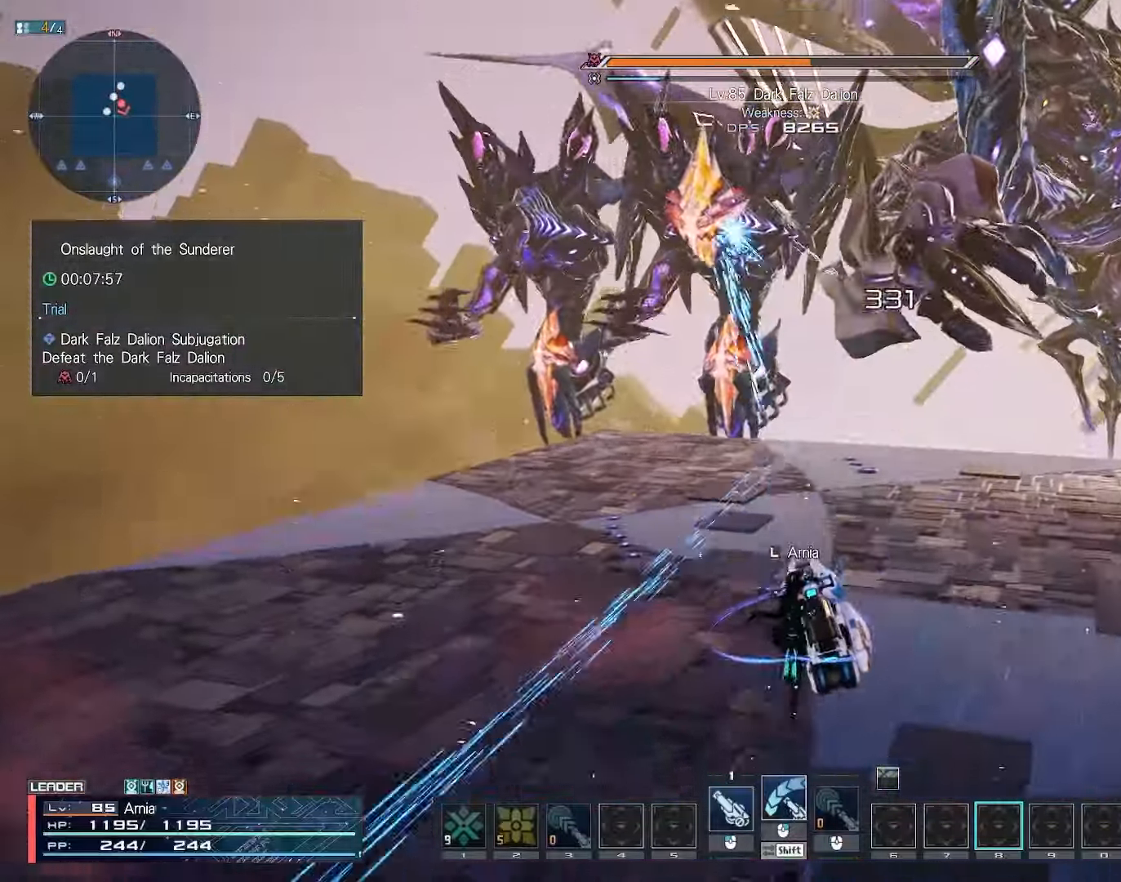
{"keys": ["d", "s"], "mouse": ["left"], "events": [[67, "tab", "down"], [67, "w", "up"], [133, "tab", "up"], [283, "s", "down"], [350, "d", "down"]]}
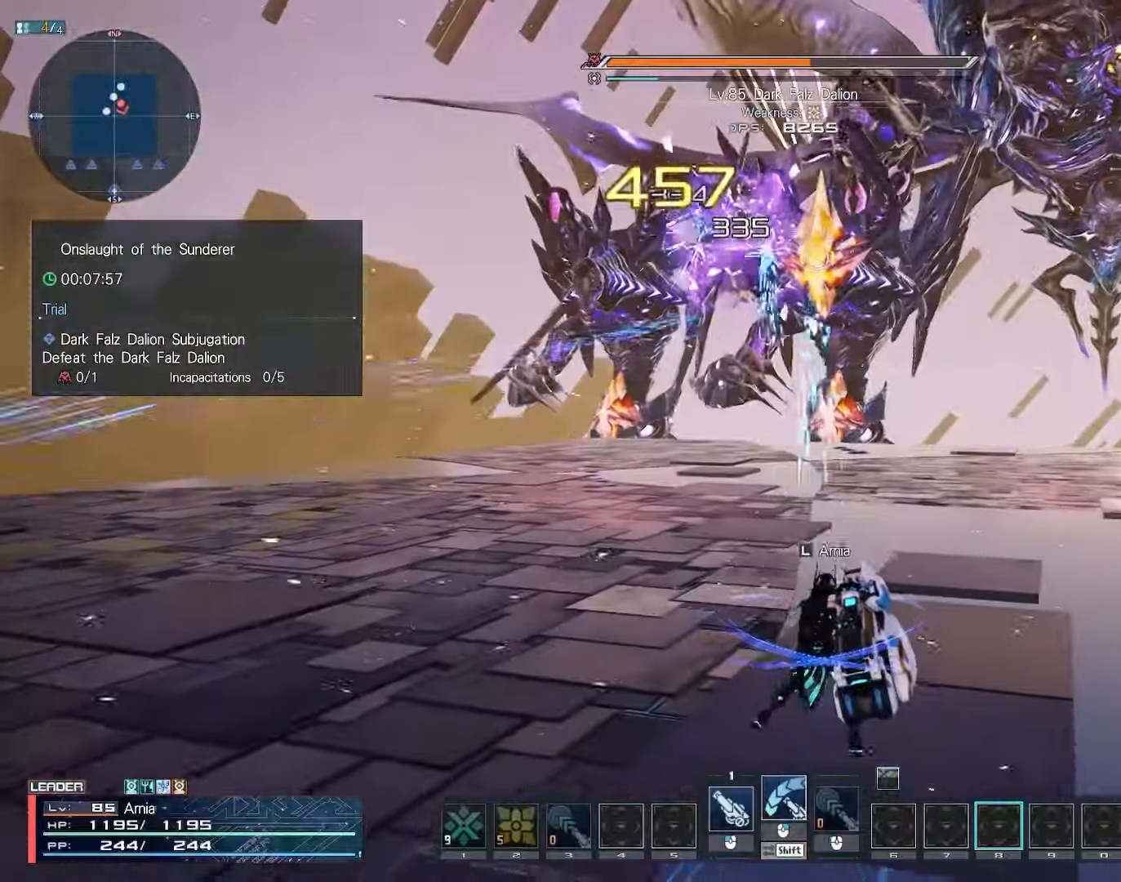
{"keys": ["d", "s"], "mouse": ["left"], "events": []}
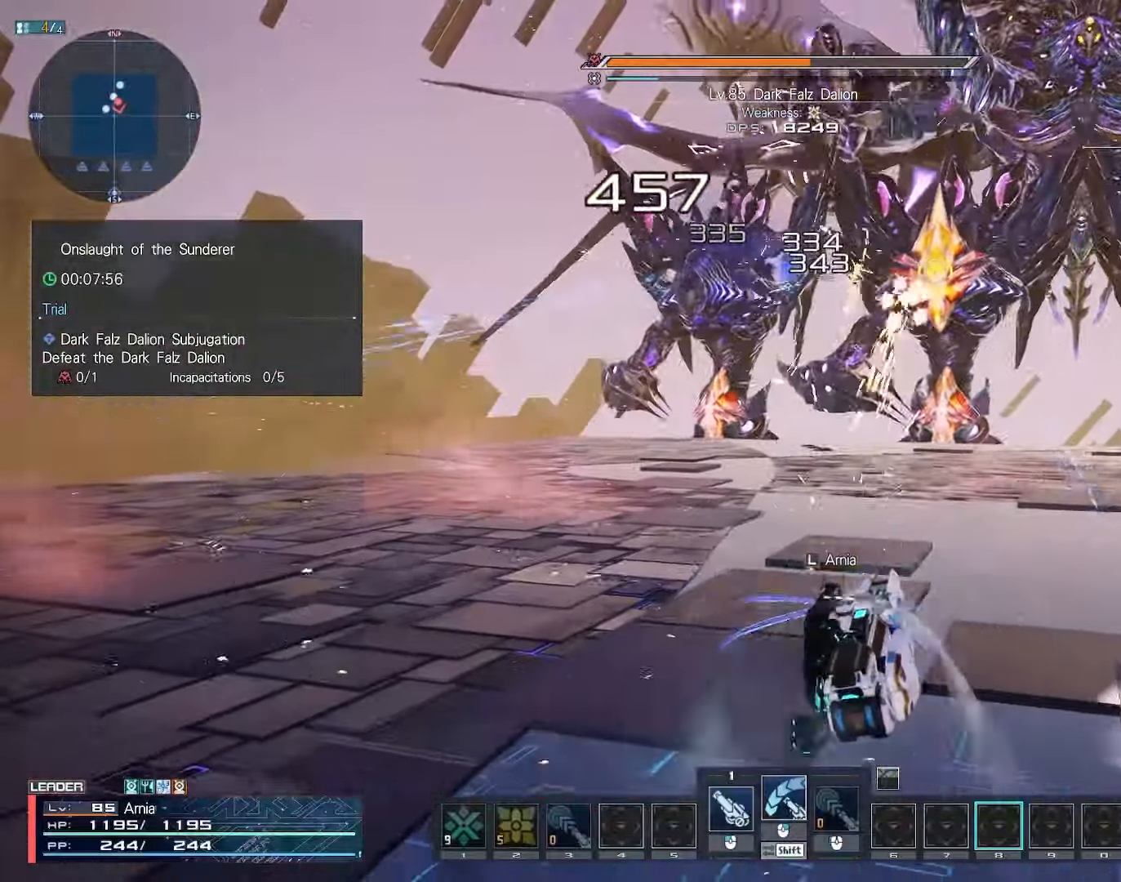
{"keys": [], "mouse": ["left"], "events": [[300, "s", "up"], [433, "d", "up"]]}
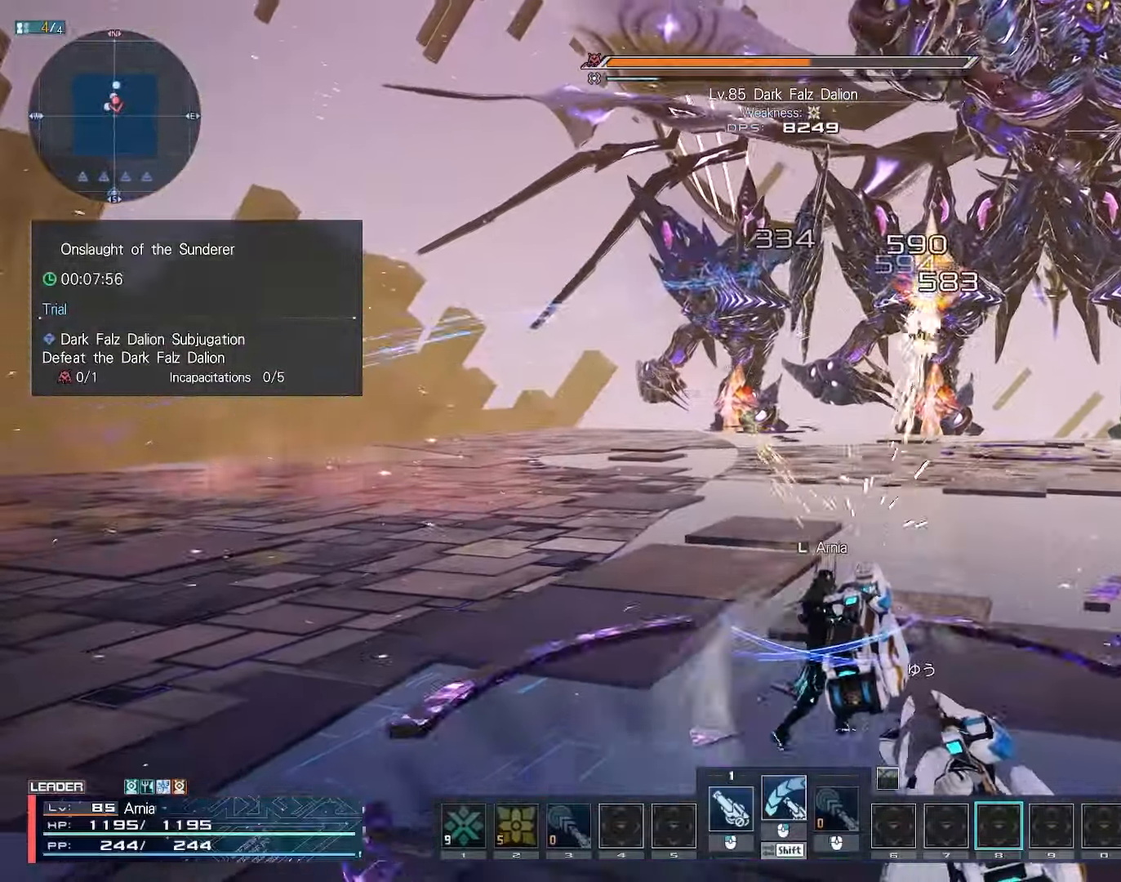
{"keys": ["a"], "mouse": ["left"], "events": [[450, "a", "down"]]}
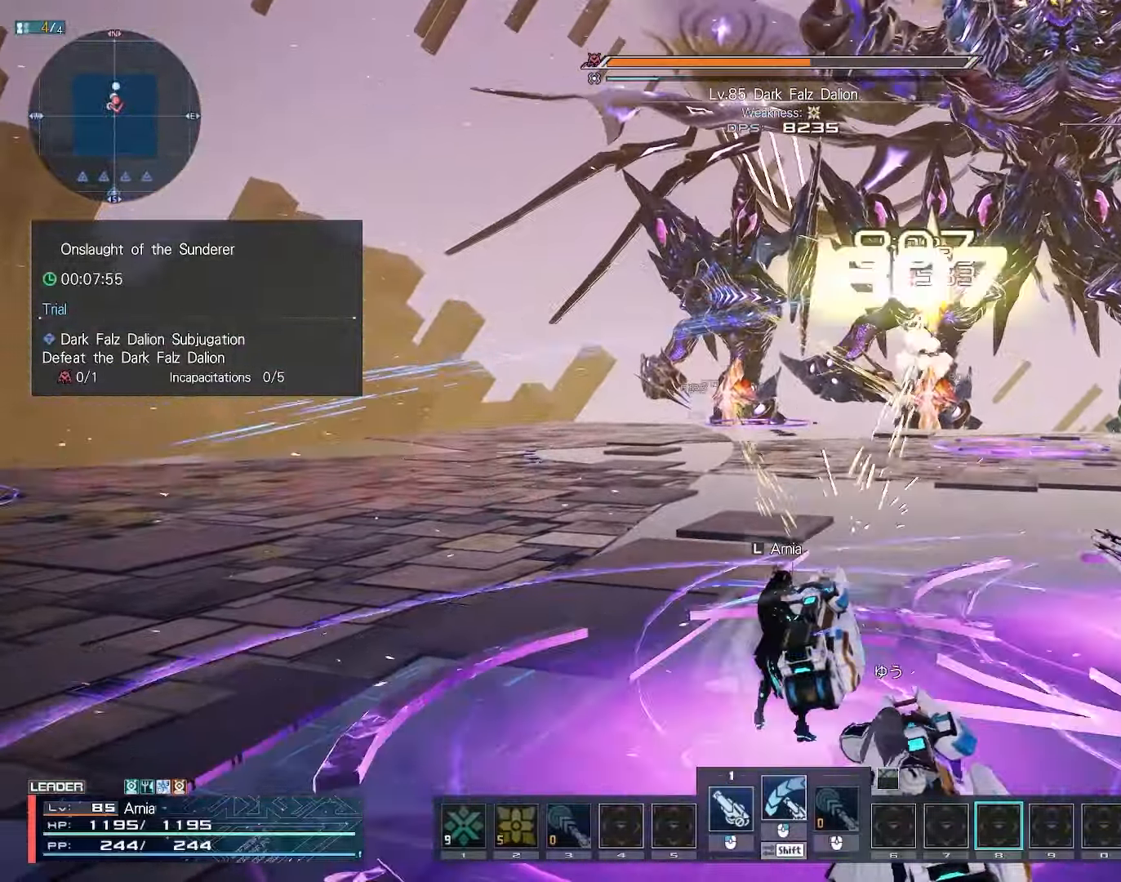
{"keys": ["a", "w"], "mouse": ["left"], "events": [[33, "w", "down"], [267, "space", "down"], [450, "space", "up"]]}
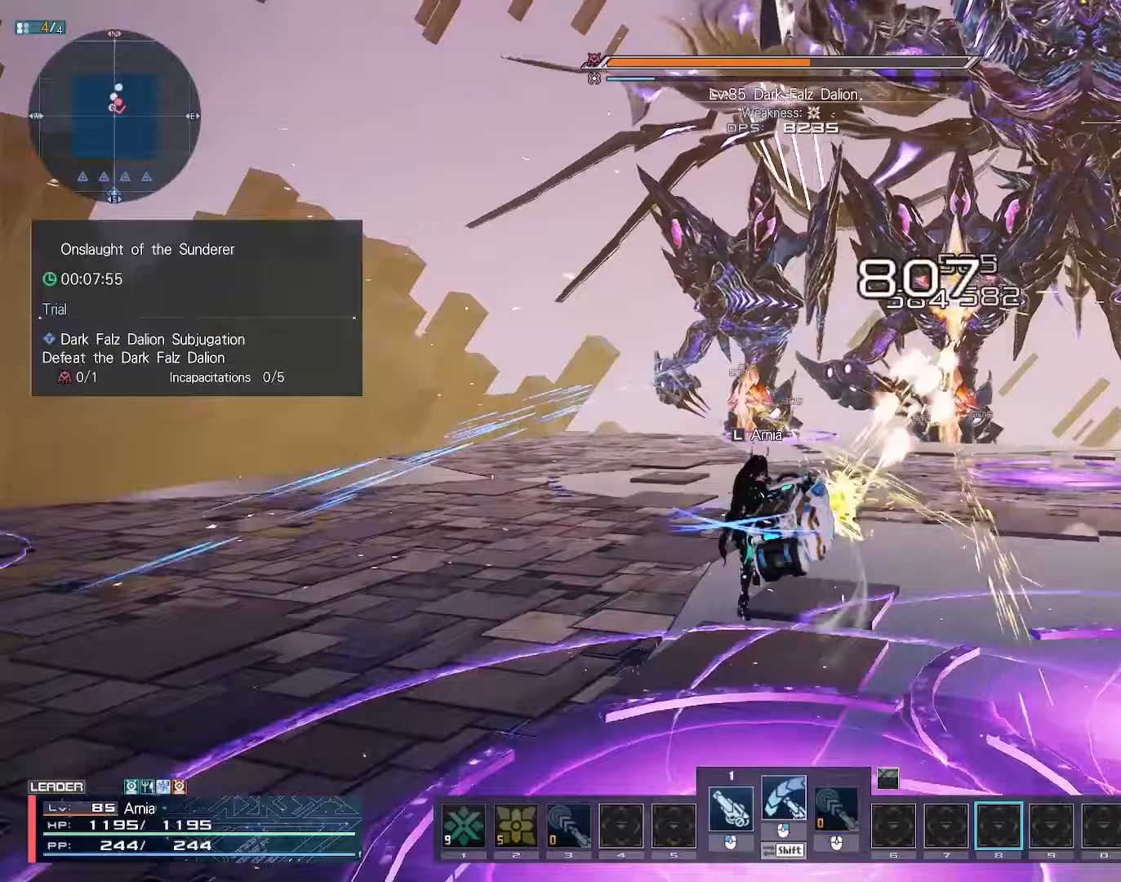
{"keys": ["a", "w"], "mouse": ["left"], "events": [[250, "space", "down"], [400, "space", "up"]]}
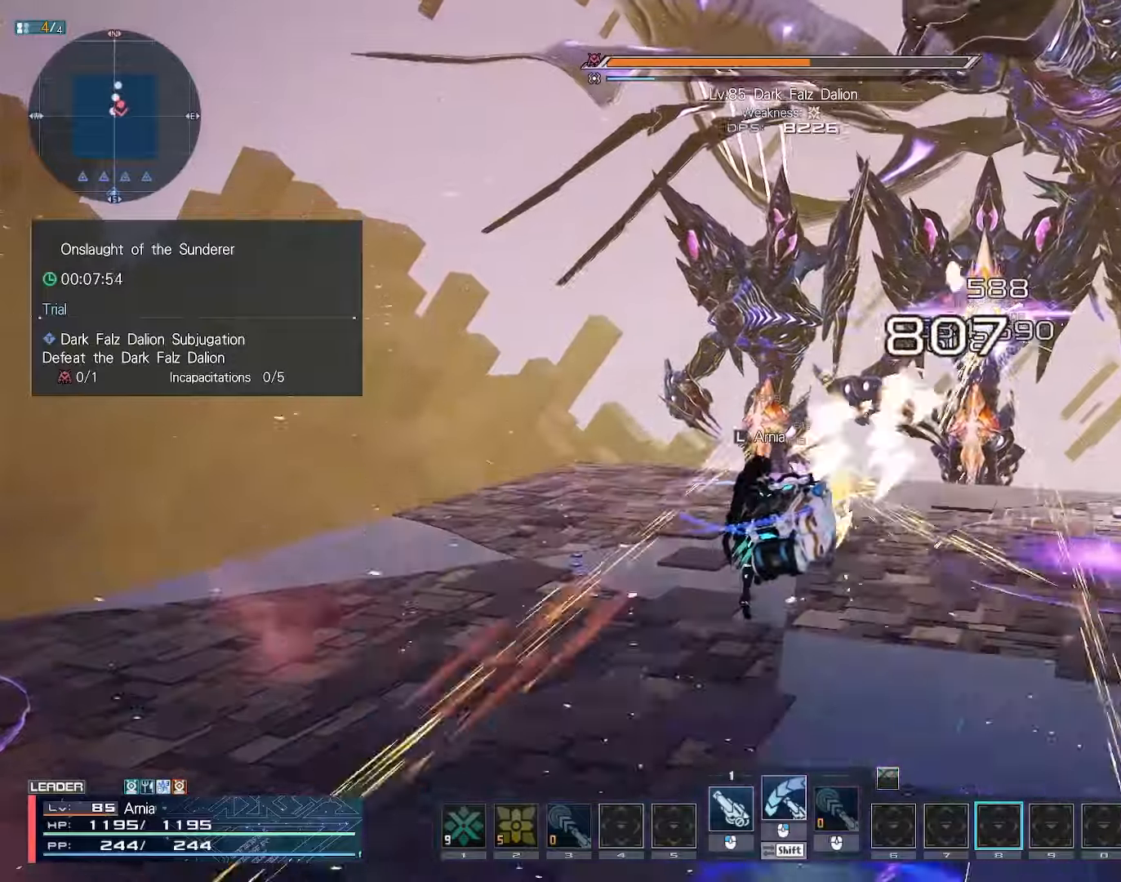
{"keys": ["a", "w"], "mouse": ["left"], "events": []}
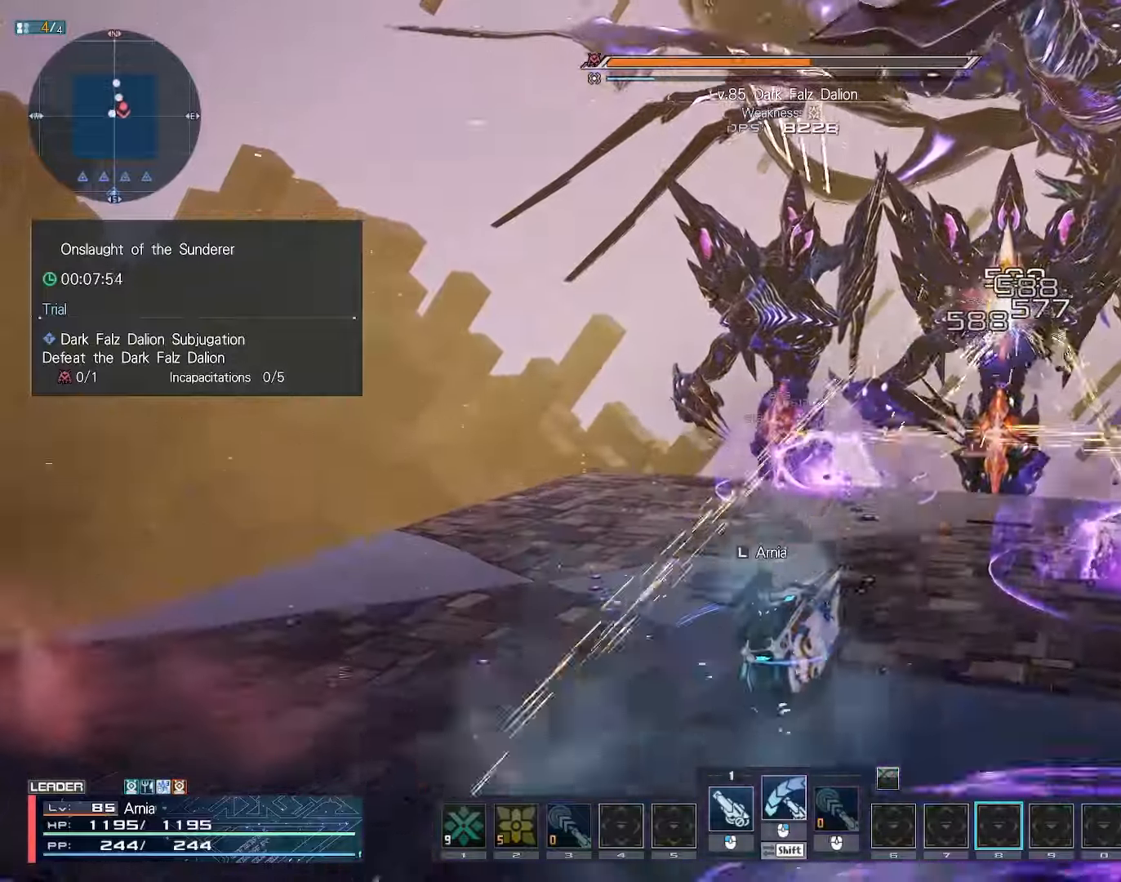
{"keys": ["a"], "mouse": ["left"], "events": [[350, "space", "down"], [433, "space", "up"], [500, "w", "up"]]}
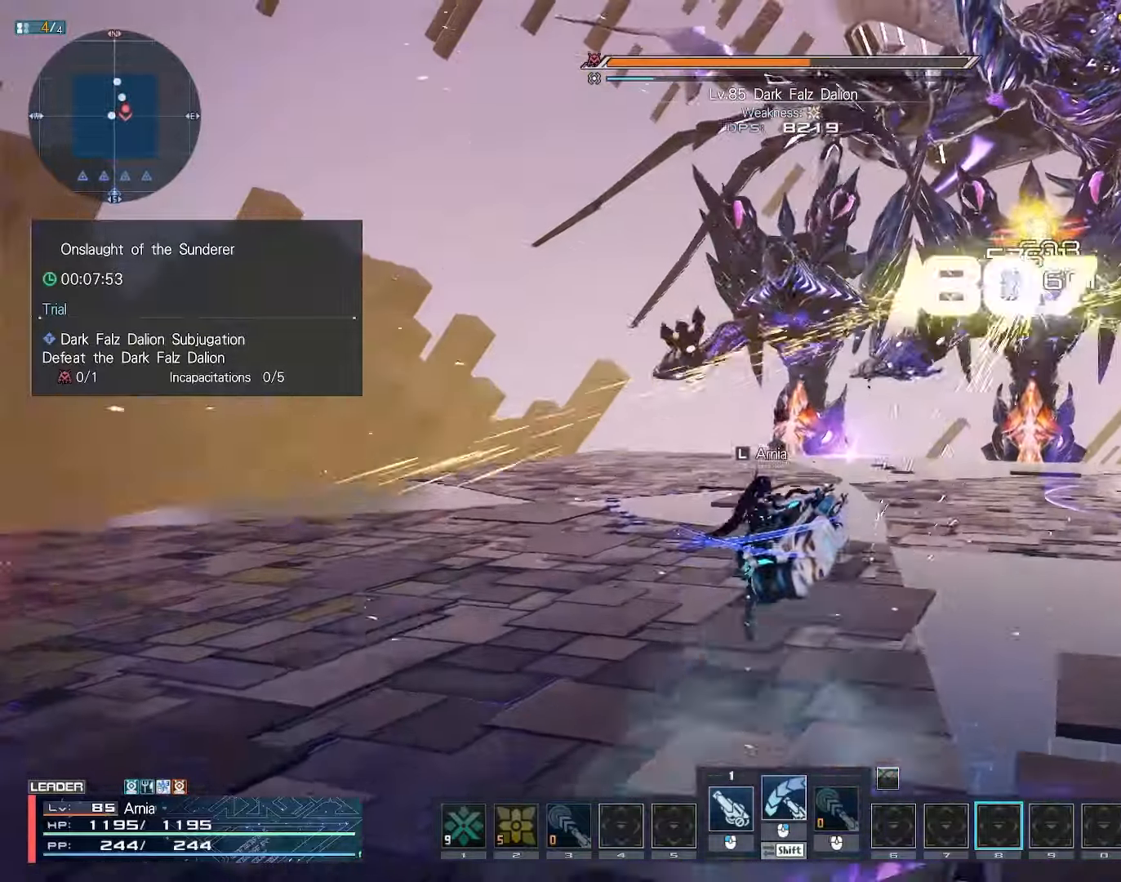
{"keys": ["d"], "mouse": ["left"], "events": [[283, "d", "down"], [300, "a", "up"]]}
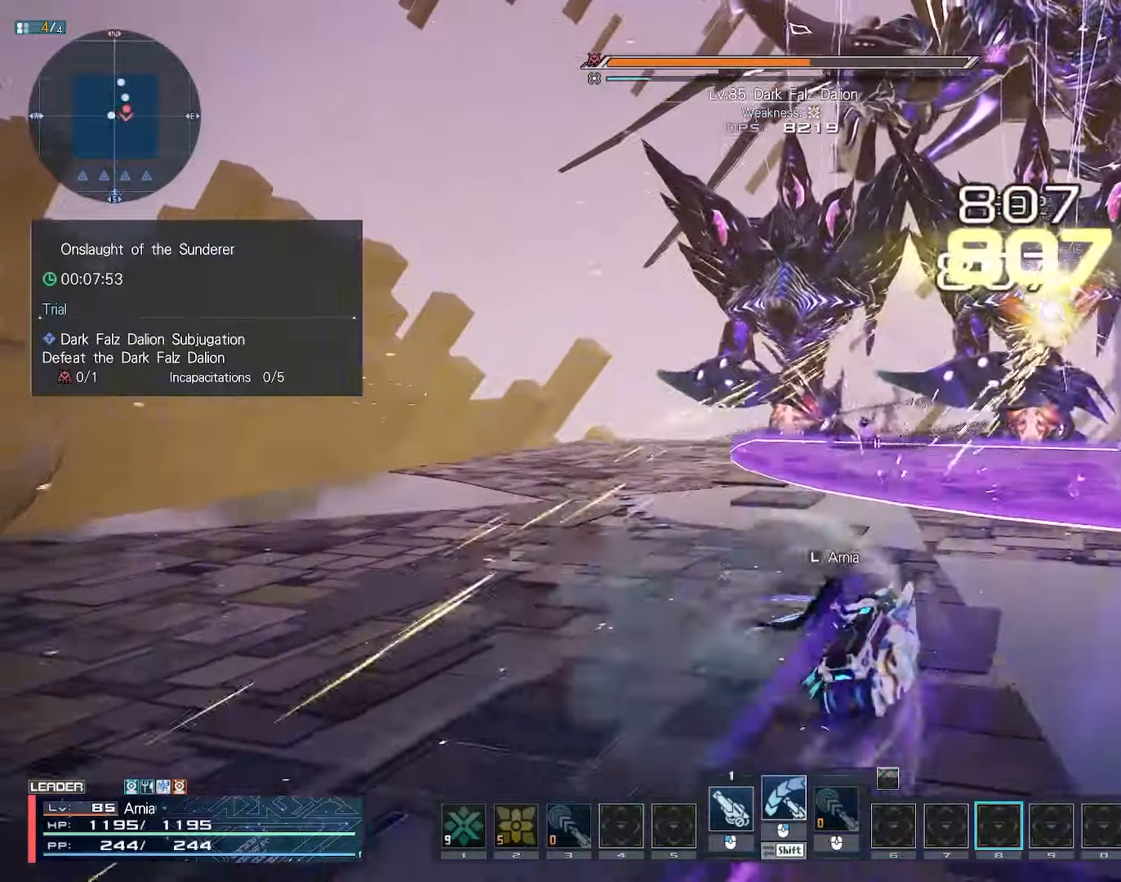
{"keys": ["s"], "mouse": ["left"], "events": [[50, "w", "down"], [233, "w", "up"], [333, "s", "down"], [383, "d", "up"]]}
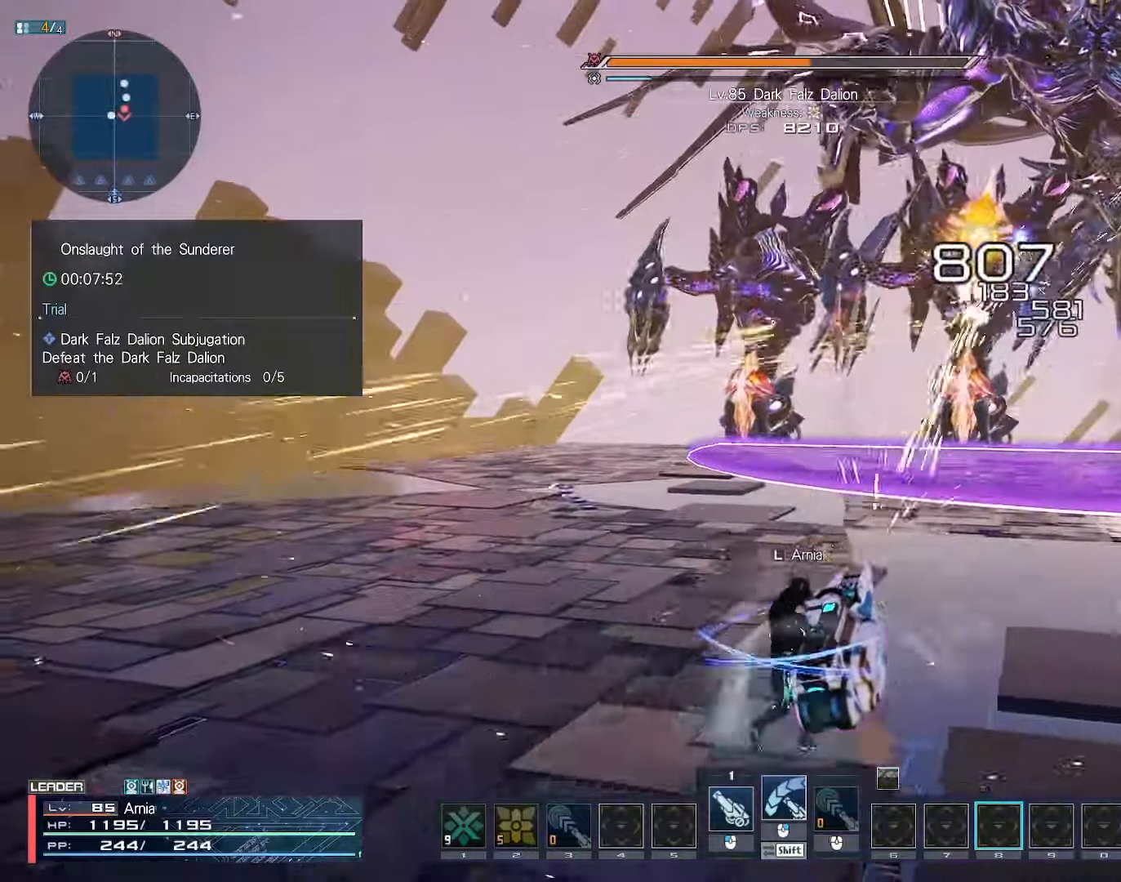
{"keys": ["s"], "mouse": ["left"], "events": []}
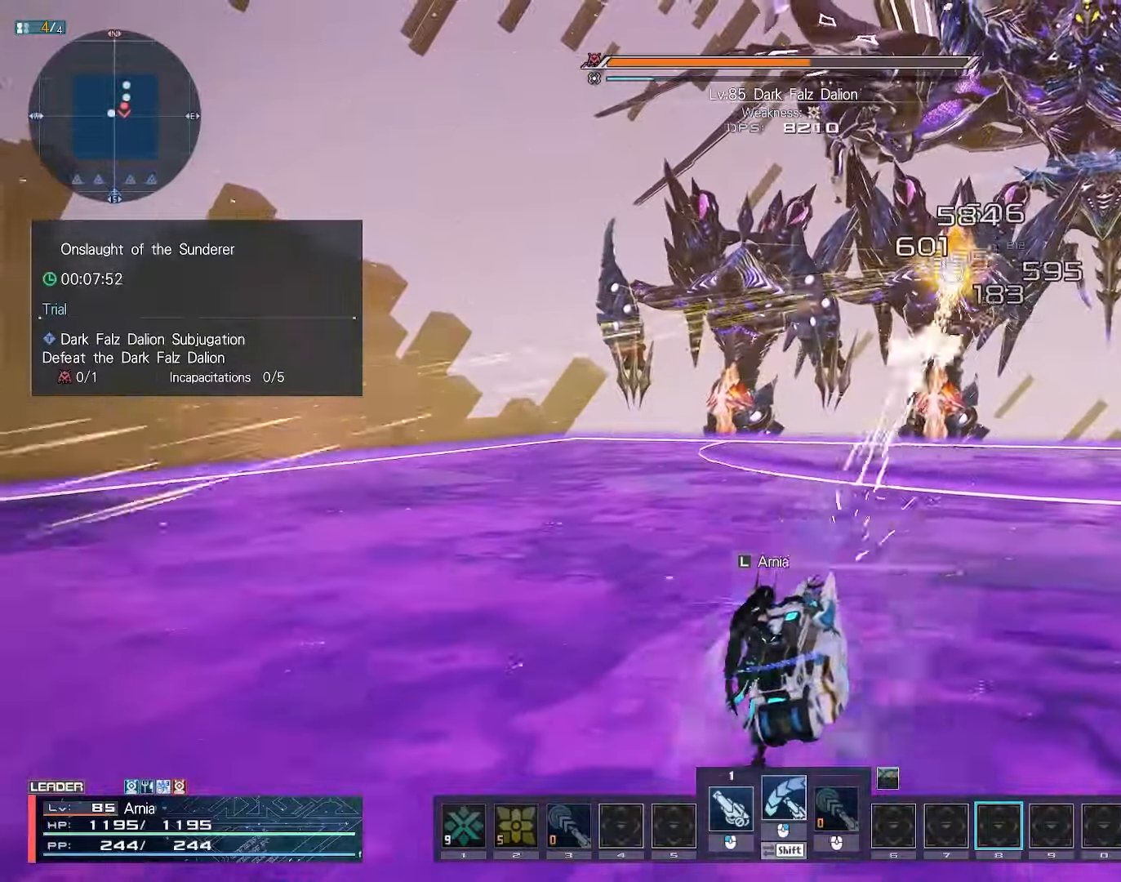
{"keys": ["s"], "mouse": ["left"], "events": []}
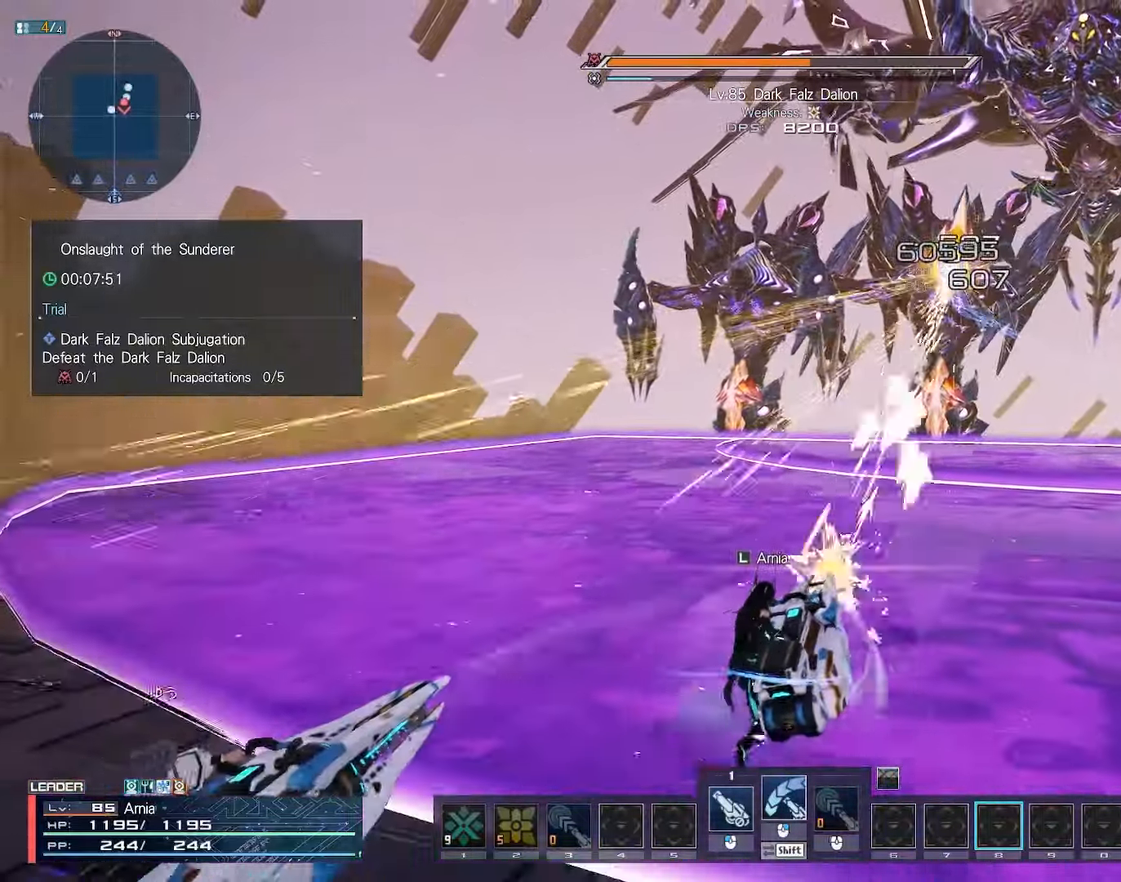
{"keys": ["d", "s"], "mouse": ["left"], "events": [[300, "d", "down"]]}
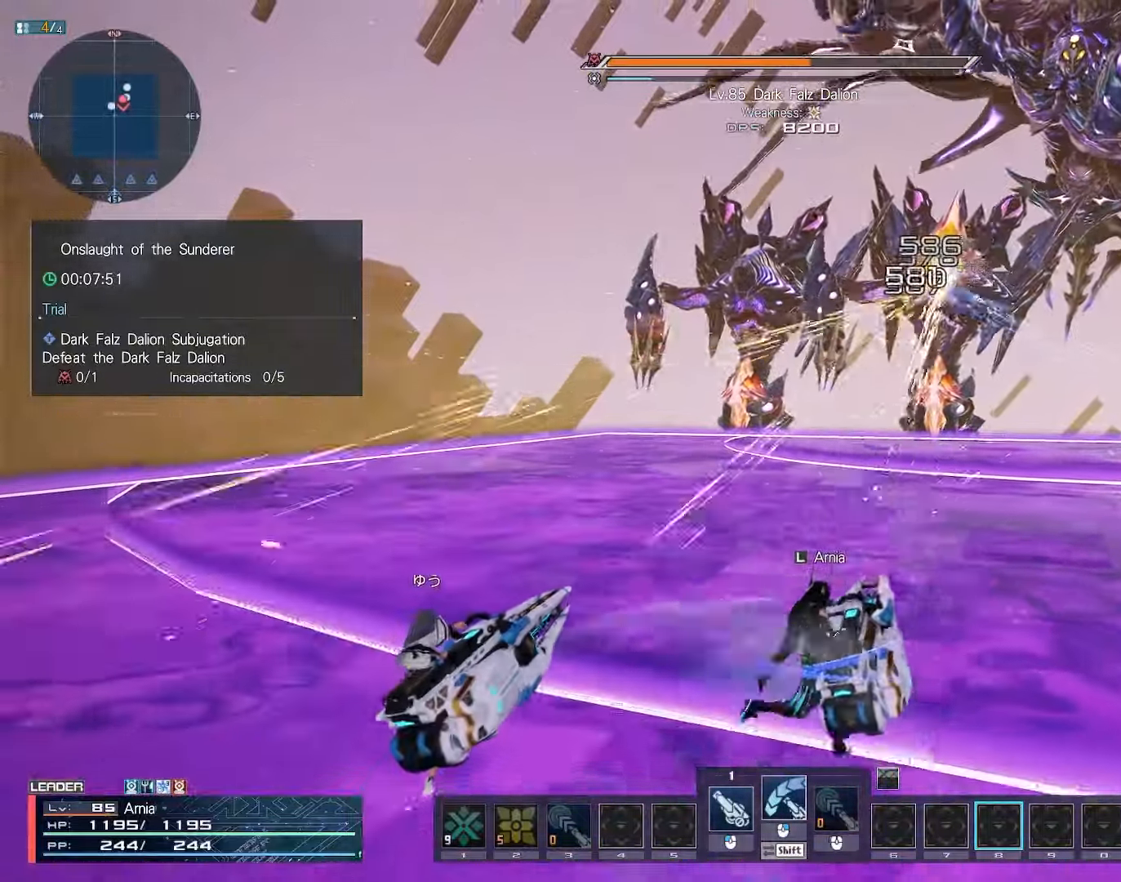
{"keys": [], "mouse": ["left"], "events": [[417, "d", "up"], [450, "s", "up"]]}
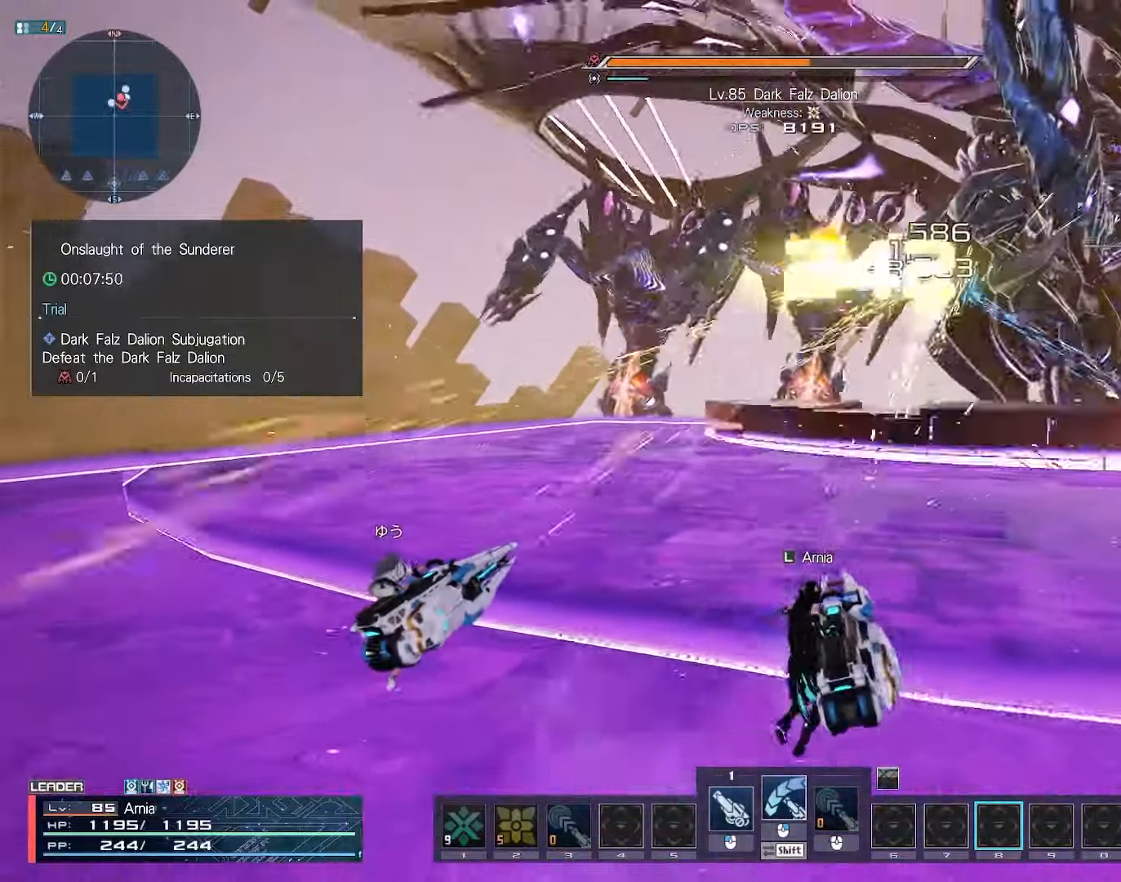
{"keys": [], "mouse": ["left"], "events": [[133, "d", "down"], [183, "w", "down"], [300, "d", "up"], [317, "w", "up"]]}
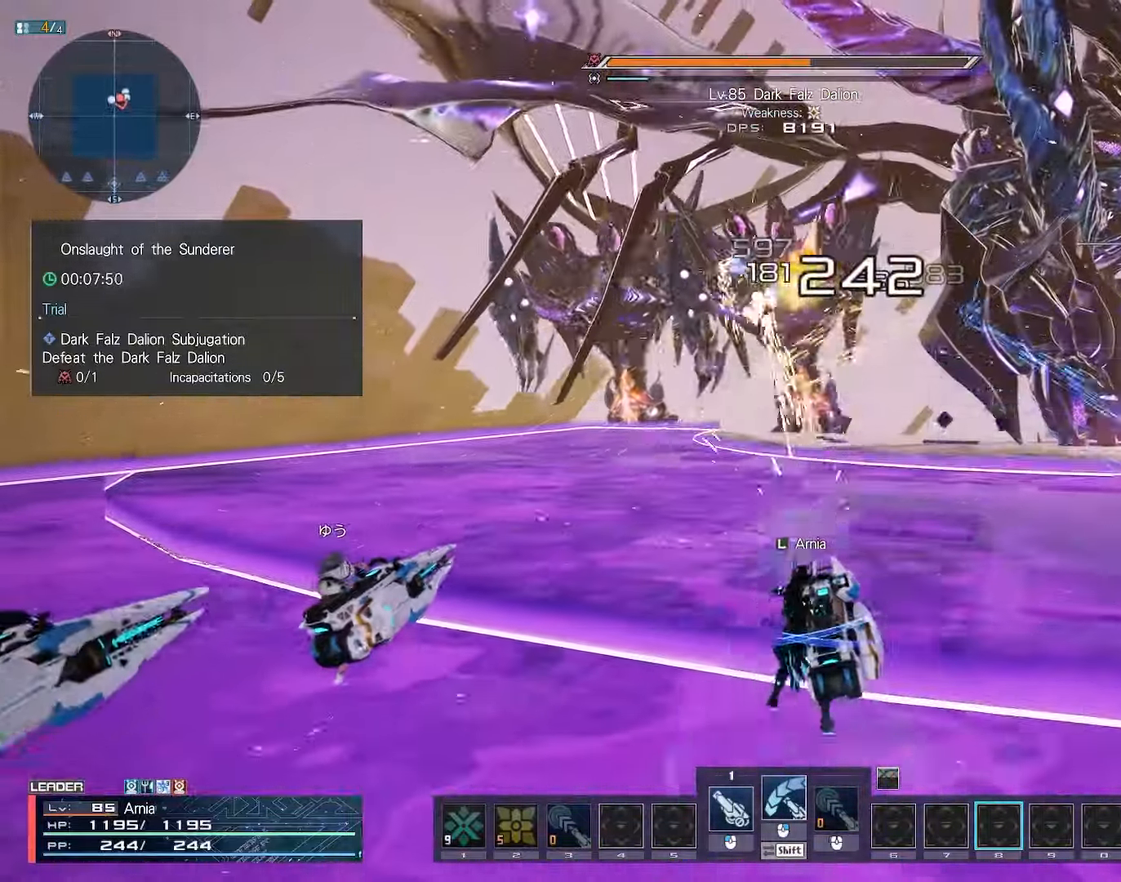
{"keys": [], "mouse": ["left"], "events": [[50, "s", "down"], [117, "s", "up"]]}
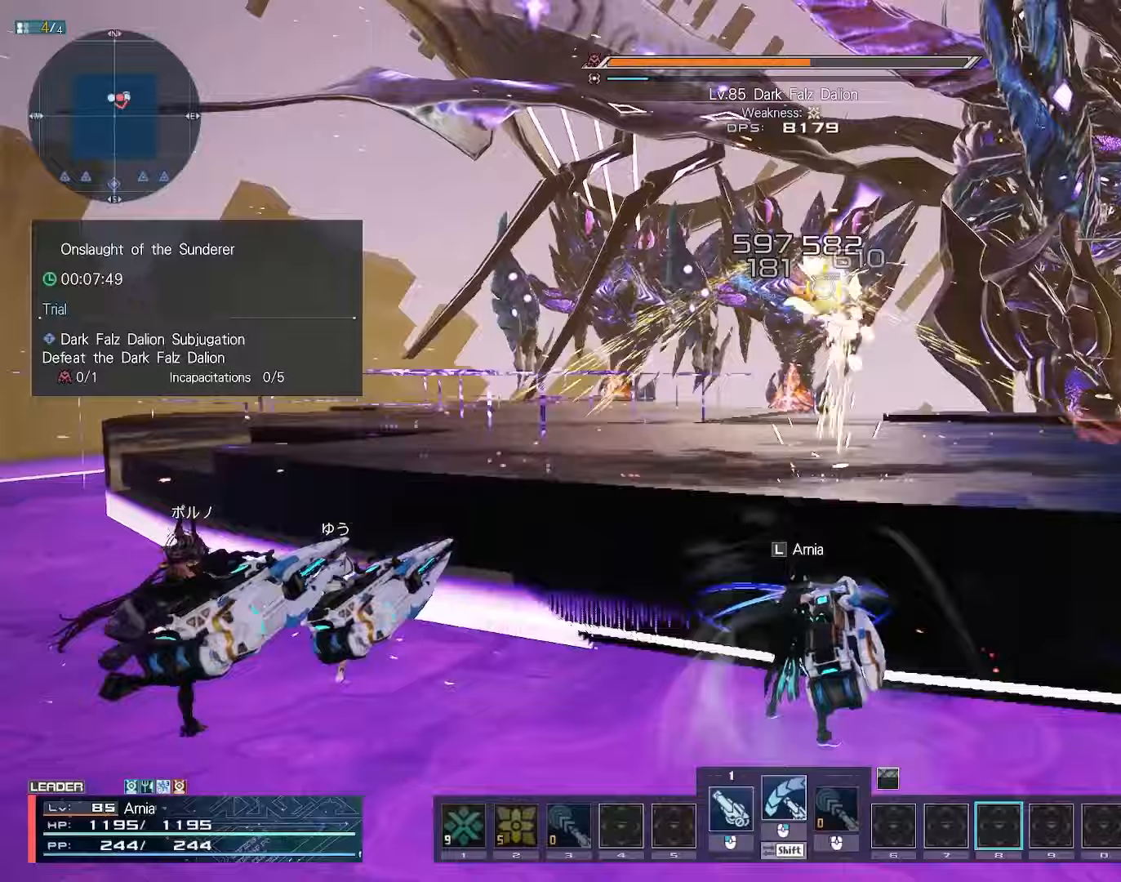
{"keys": ["d", "w"], "mouse": ["left"], "events": [[133, "d", "down"], [133, "w", "down"]]}
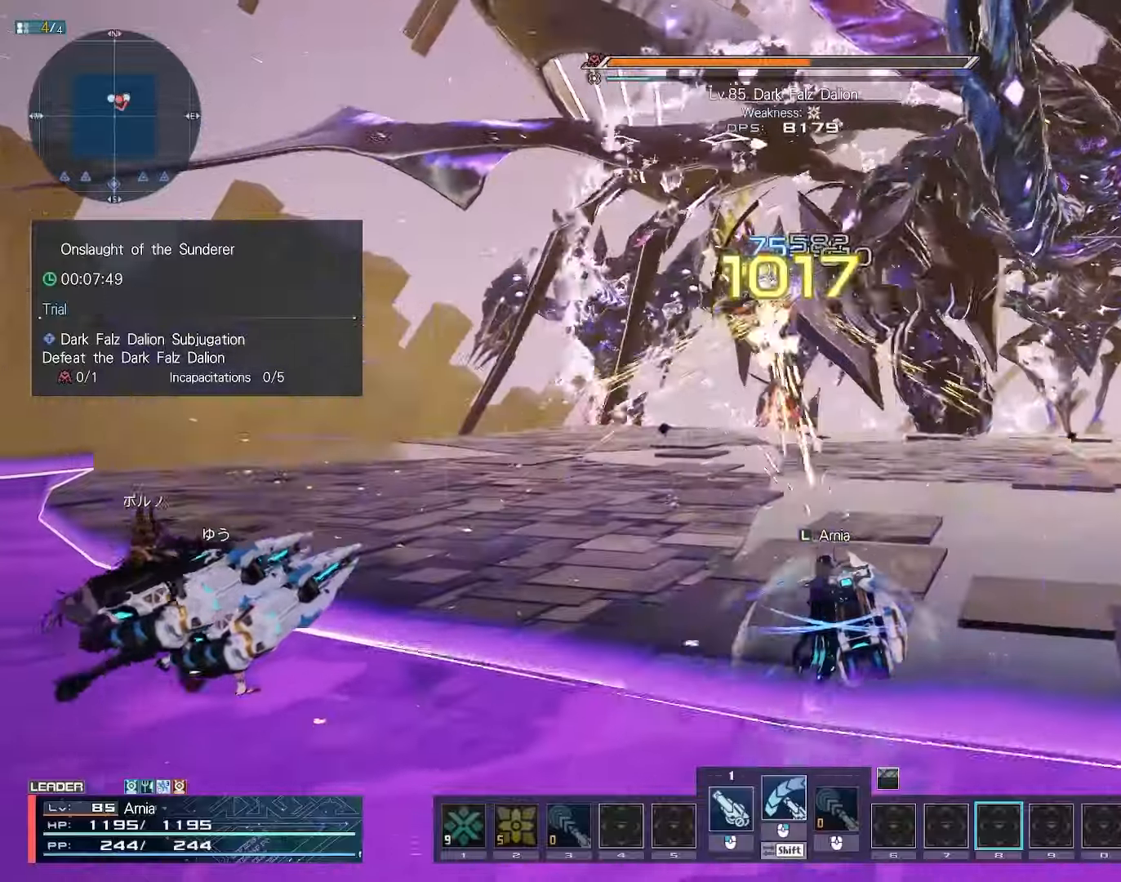
{"keys": ["d", "w"], "mouse": ["left"], "events": []}
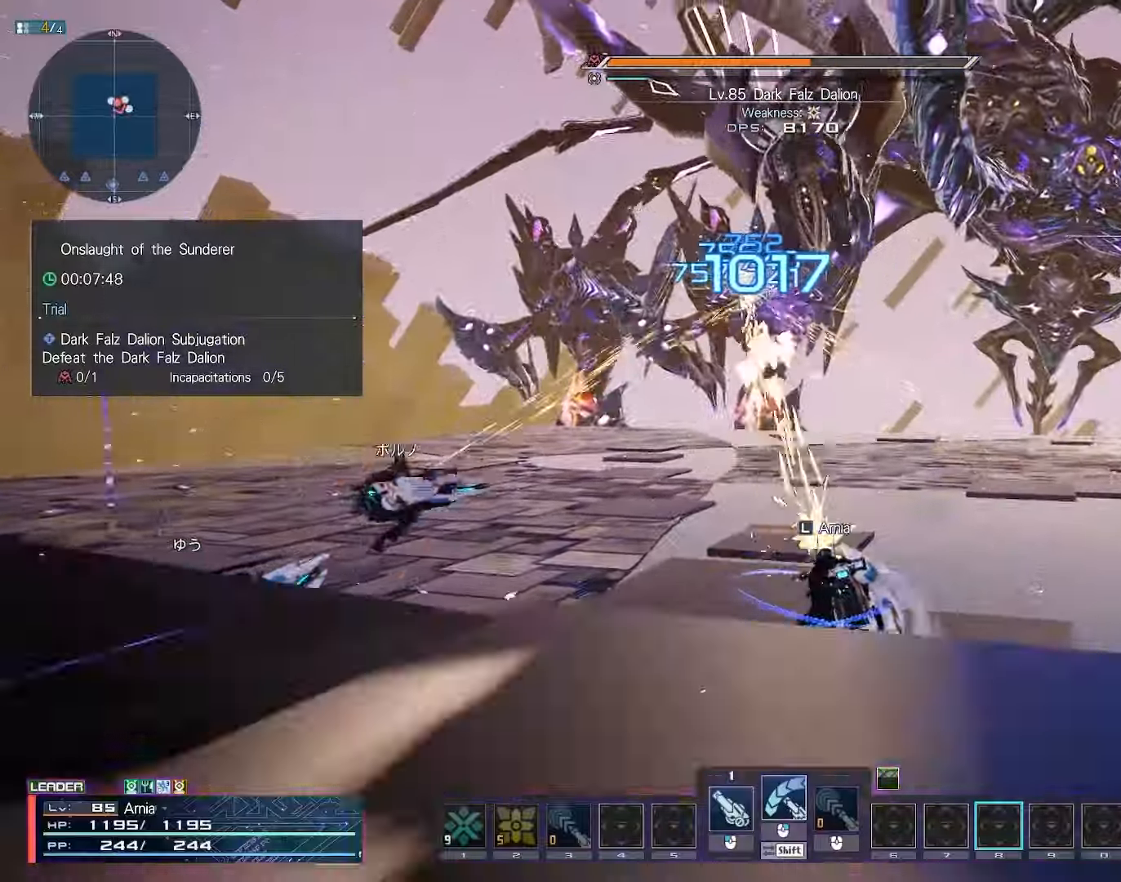
{"keys": [], "mouse": ["left"], "events": [[233, "d", "up"], [267, "w", "up"]]}
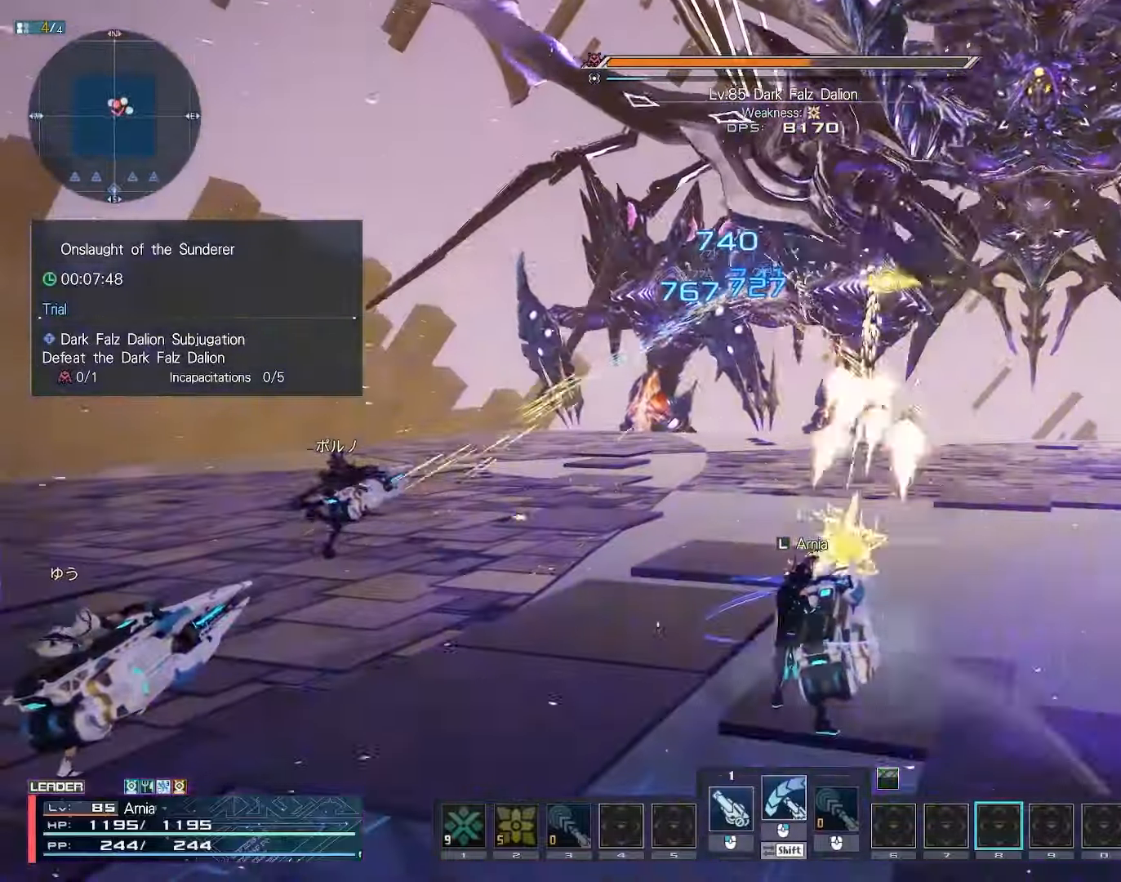
{"keys": ["s"], "mouse": ["left"], "events": [[433, "s", "down"]]}